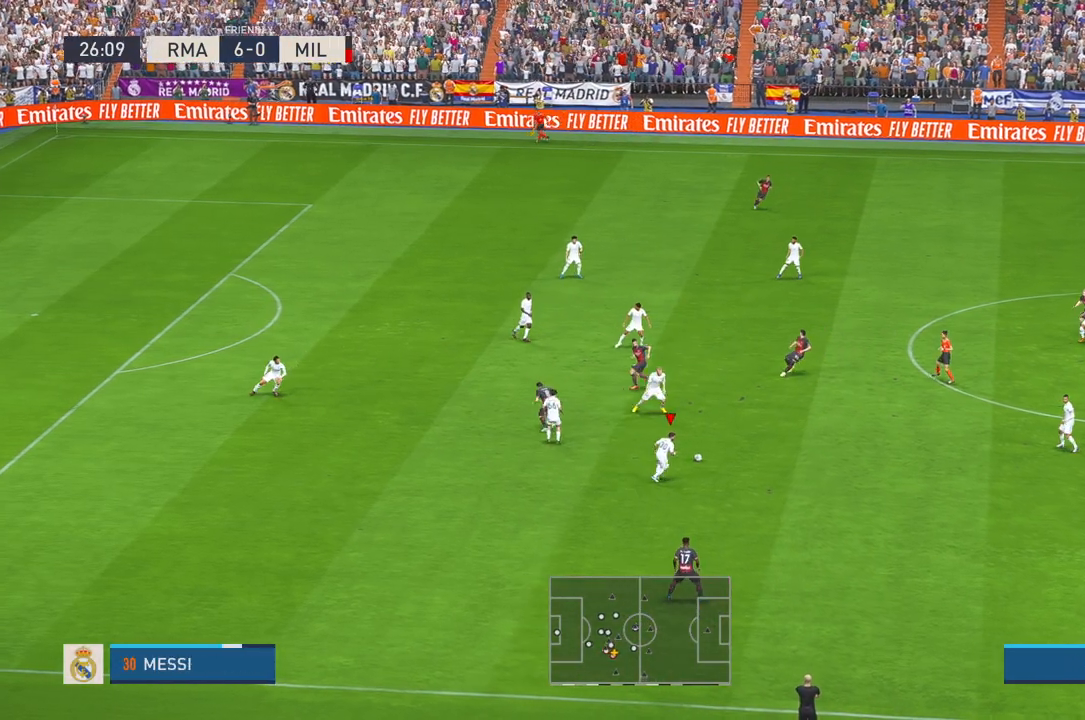
Gameplay with a controller (Xbox layout); each line is a JSON object with the inputs held at the frame after it. "events" lists button and stick changes between this image and that frame as [ms after this image, input, new state], when the widget could be followed in between. Not read: L3 R3.
{"buttons": ["Y", "R2"], "left_stick": "right", "right_stick": "center", "events": [[367, "Y", "down"]]}
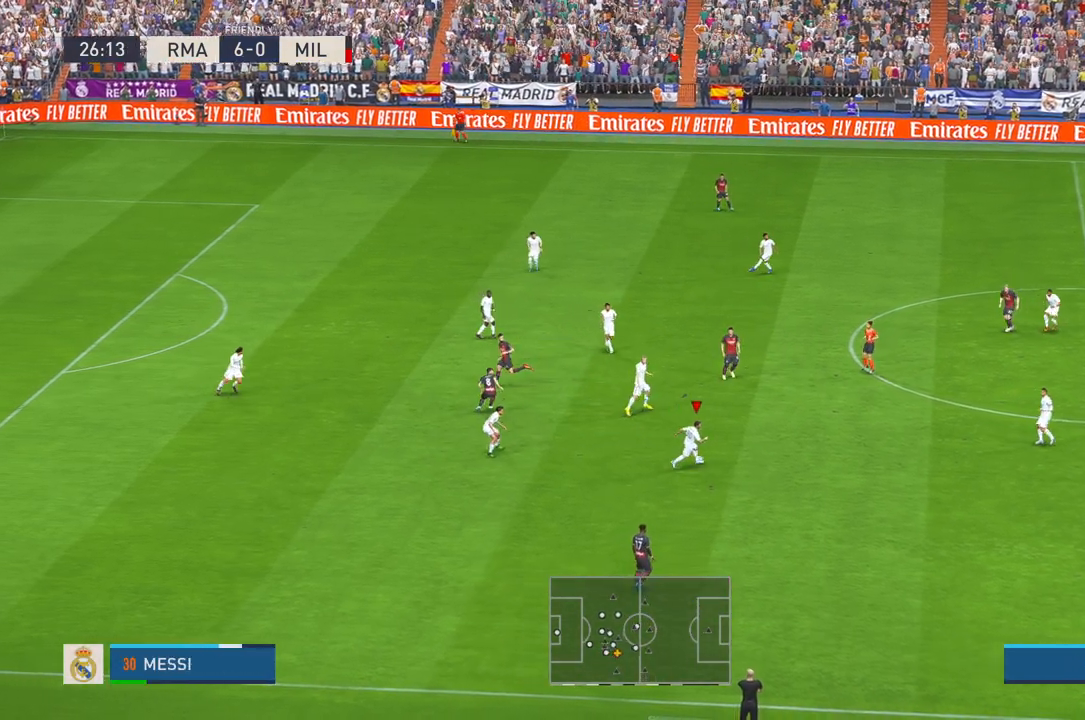
{"buttons": ["R2"], "left_stick": "right", "right_stick": "center", "events": [[67, "Y", "up"], [117, "R1", "down"], [167, "R1", "up"], [317, "R1", "down"], [450, "R1", "up"]]}
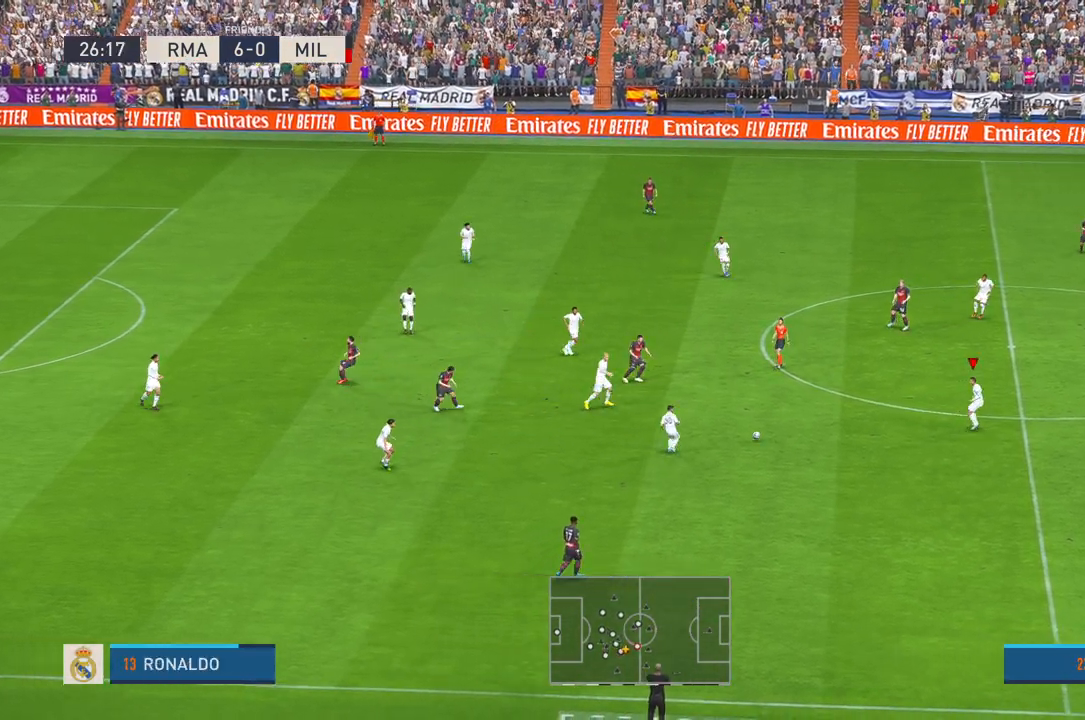
{"buttons": ["R2"], "left_stick": "up-right", "right_stick": "center", "events": [[217, "left_stick", "up-right"]]}
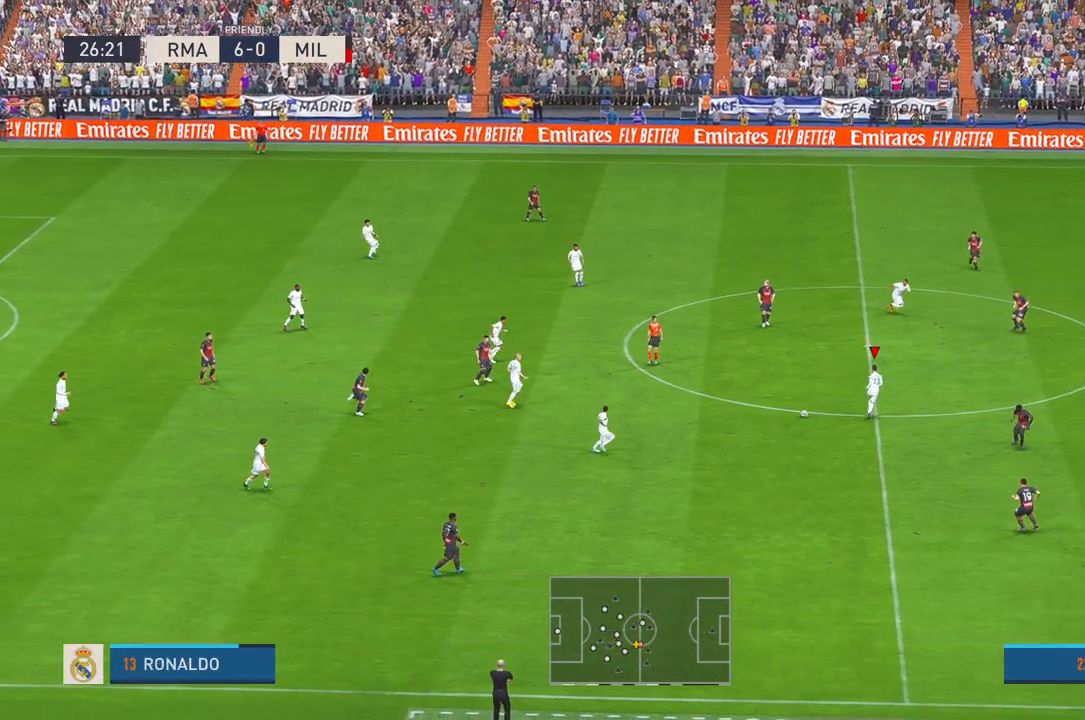
{"buttons": ["R2"], "left_stick": "up-right", "right_stick": "center", "events": []}
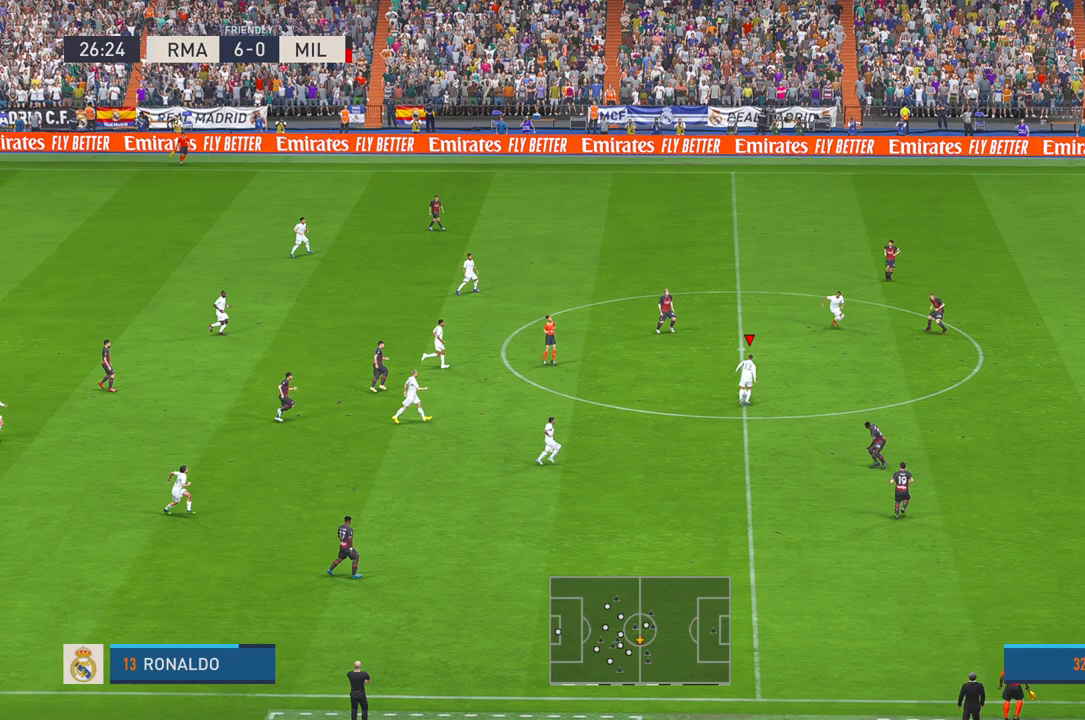
{"buttons": ["Y", "R2"], "left_stick": "down-right", "right_stick": "center", "events": [[300, "left_stick", "right"], [400, "Y", "down"], [467, "left_stick", "down-right"]]}
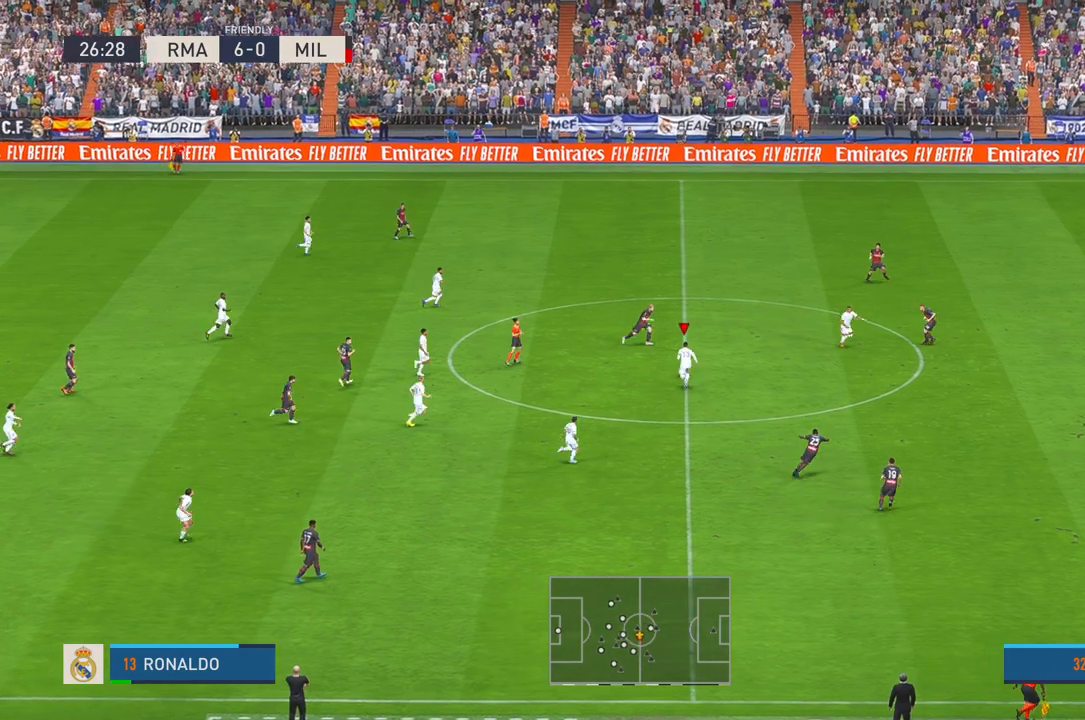
{"buttons": ["R2"], "left_stick": "down-right", "right_stick": "center", "events": [[67, "Y", "up"], [200, "START", "down"], [250, "START", "up"]]}
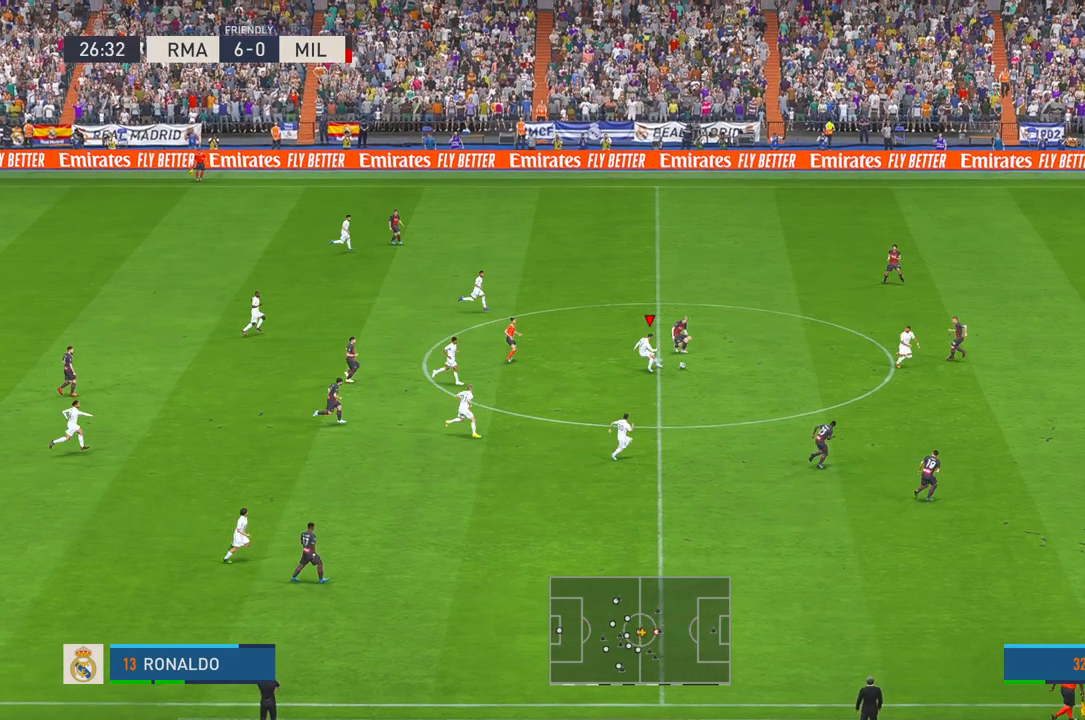
{"buttons": ["R2"], "left_stick": "down-right", "right_stick": "center", "events": []}
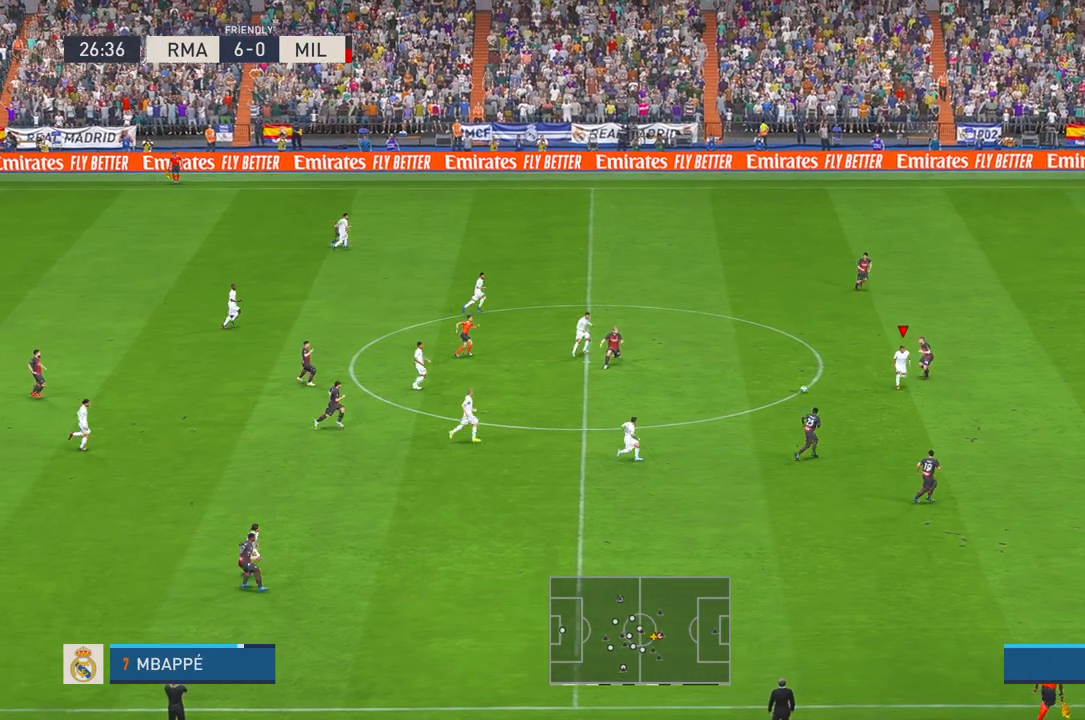
{"buttons": ["R2"], "left_stick": "right", "right_stick": "center"}
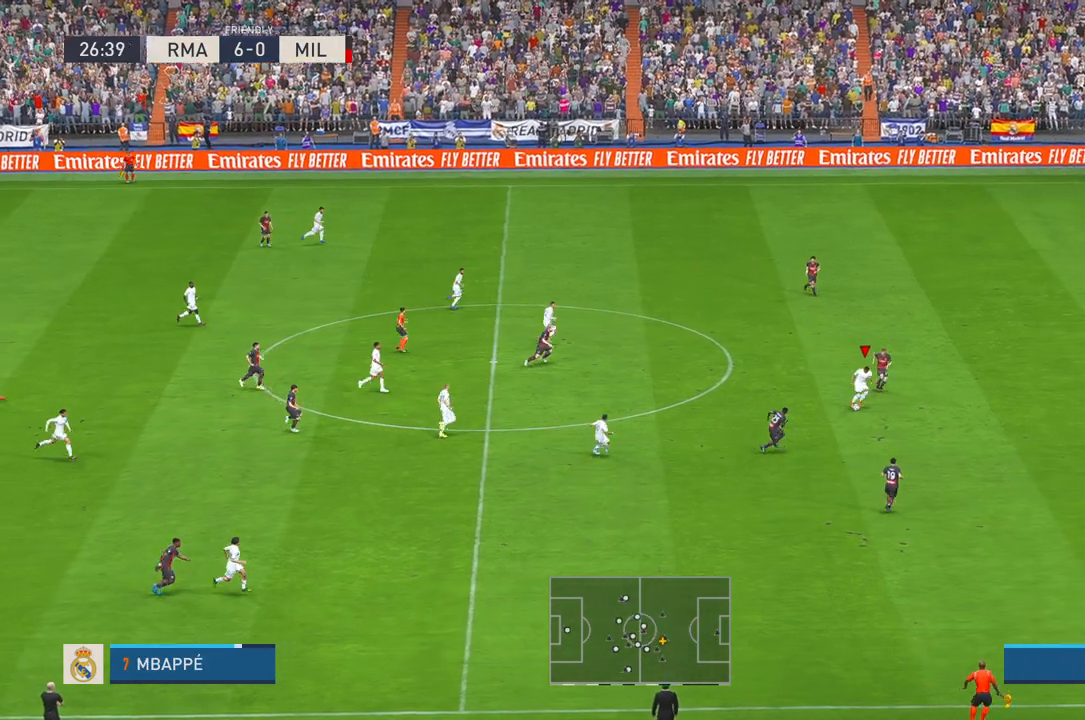
{"buttons": ["R2"], "left_stick": "right", "right_stick": "center", "events": []}
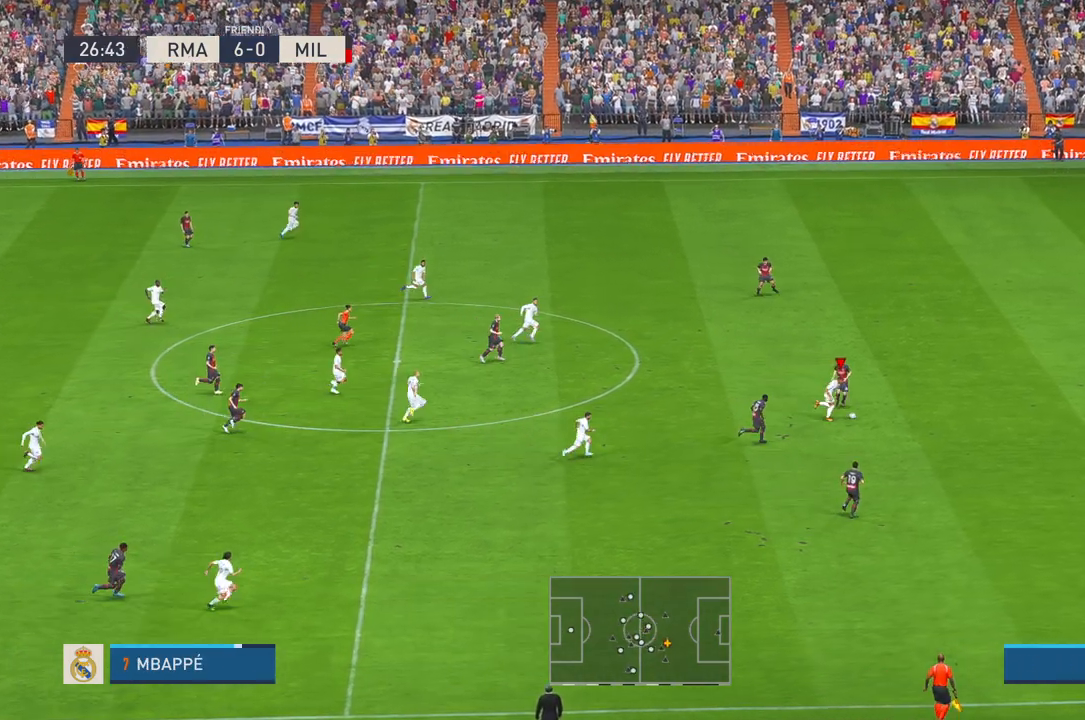
{"buttons": ["R2"], "left_stick": "right", "right_stick": "center", "events": []}
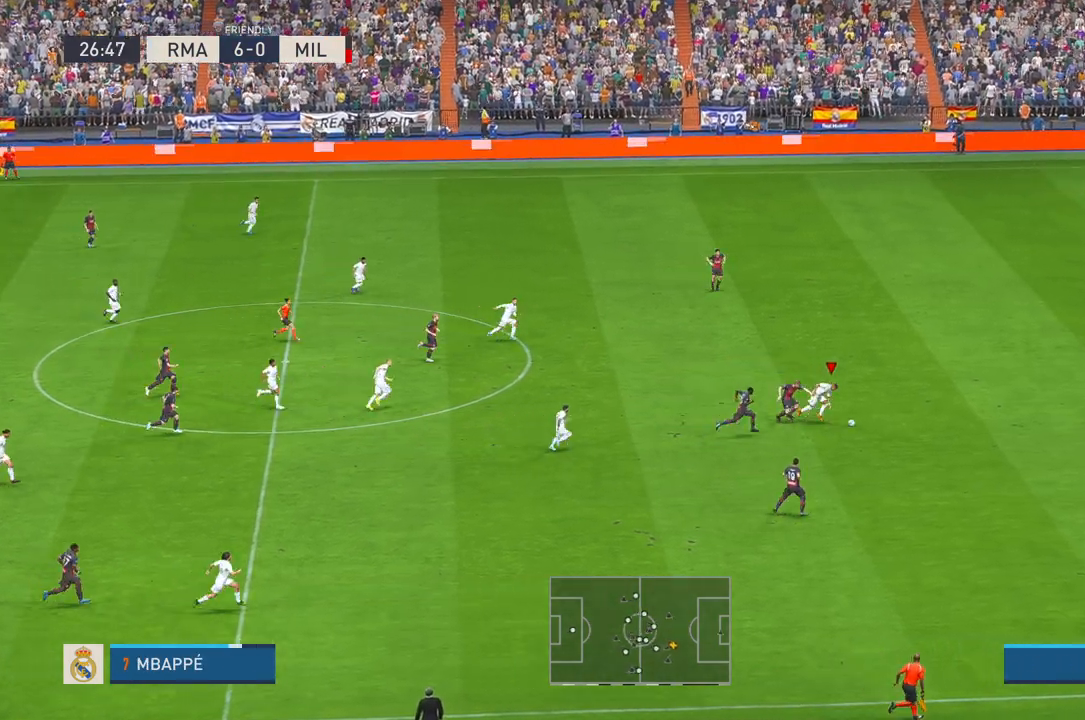
{"buttons": ["R2"], "left_stick": "right", "right_stick": "center", "events": []}
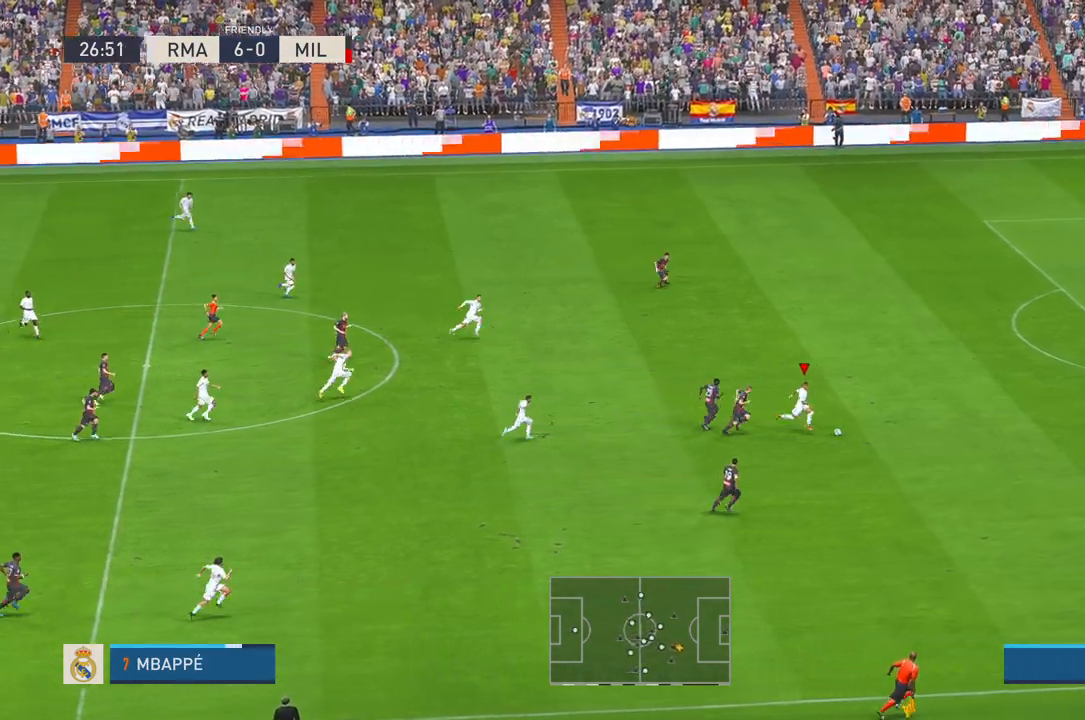
{"buttons": ["R2"], "left_stick": "right", "right_stick": "center", "events": []}
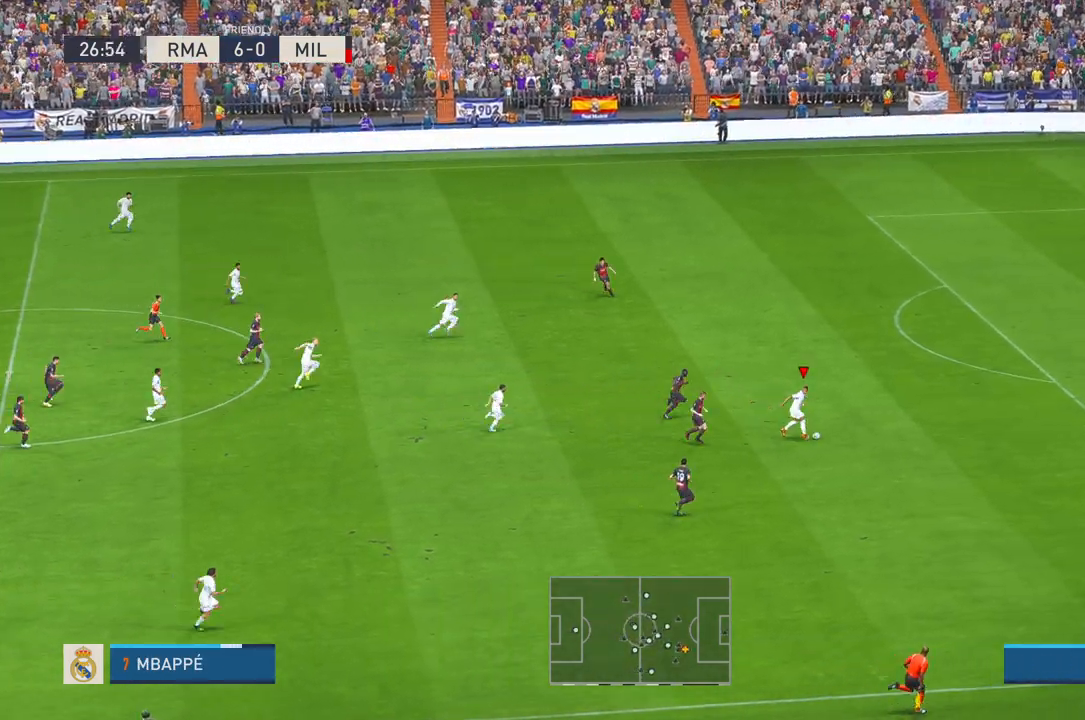
{"buttons": ["R2"], "left_stick": "up-right", "right_stick": "center", "events": [[267, "left_stick", "up-right"]]}
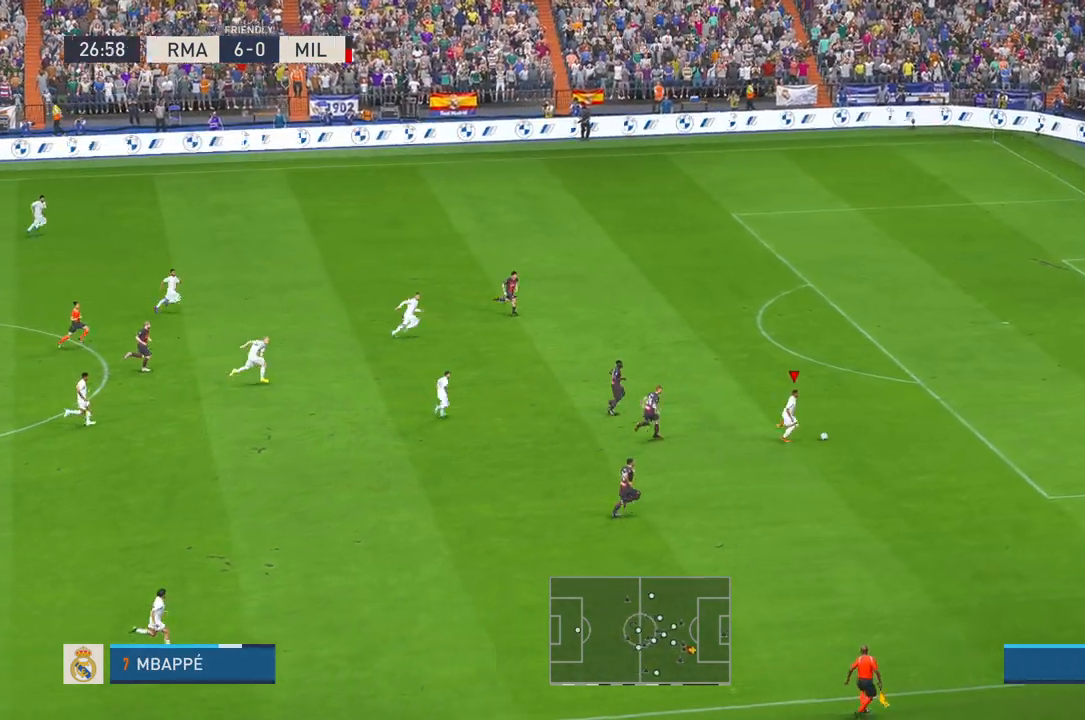
{"buttons": ["R2"], "left_stick": "up-right", "right_stick": "center", "events": []}
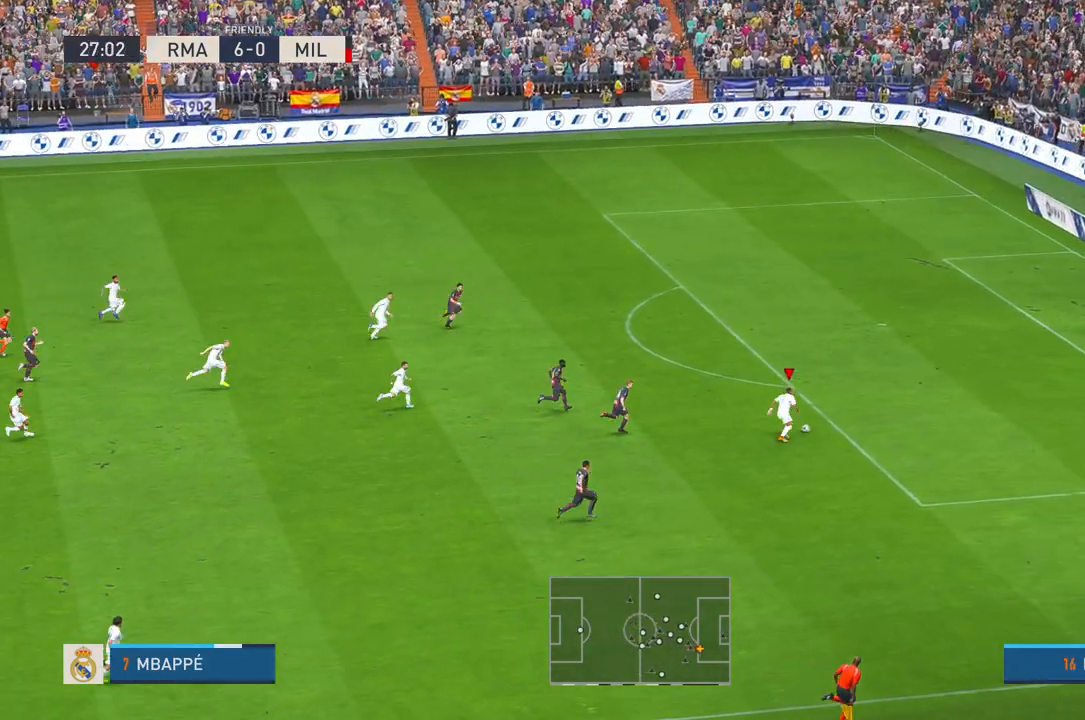
{"buttons": [], "left_stick": "up-right", "right_stick": "center", "events": [[417, "R2", "up"]]}
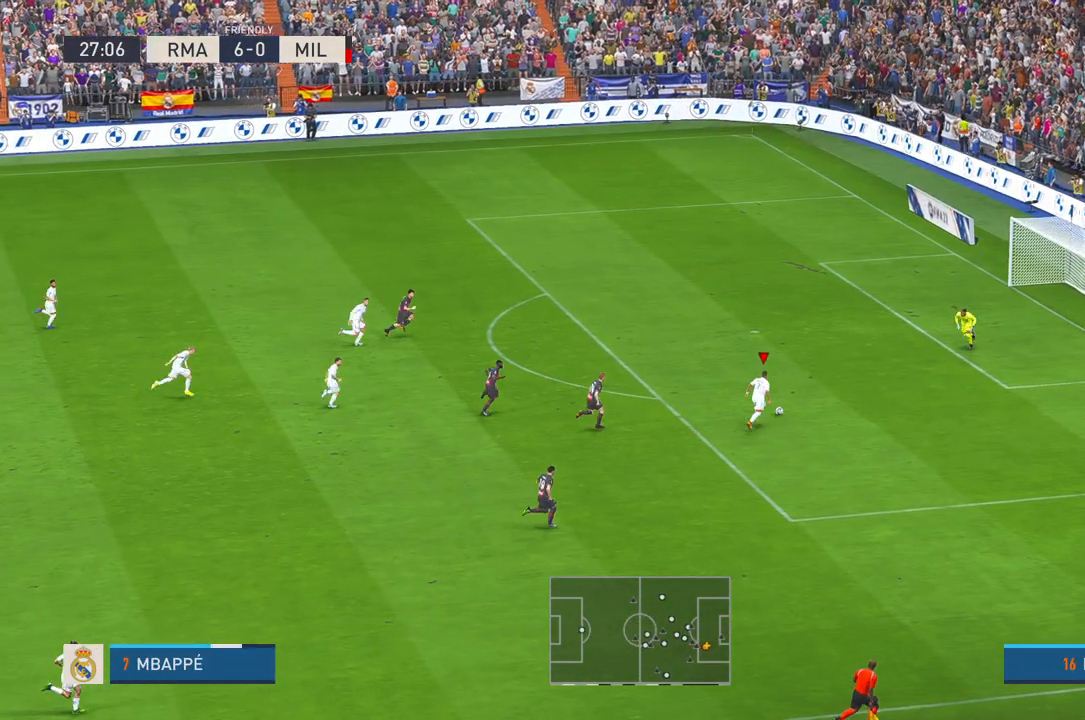
{"buttons": [], "left_stick": "up-right", "right_stick": "center", "events": [[50, "left_stick", "up"], [300, "left_stick", "up-right"]]}
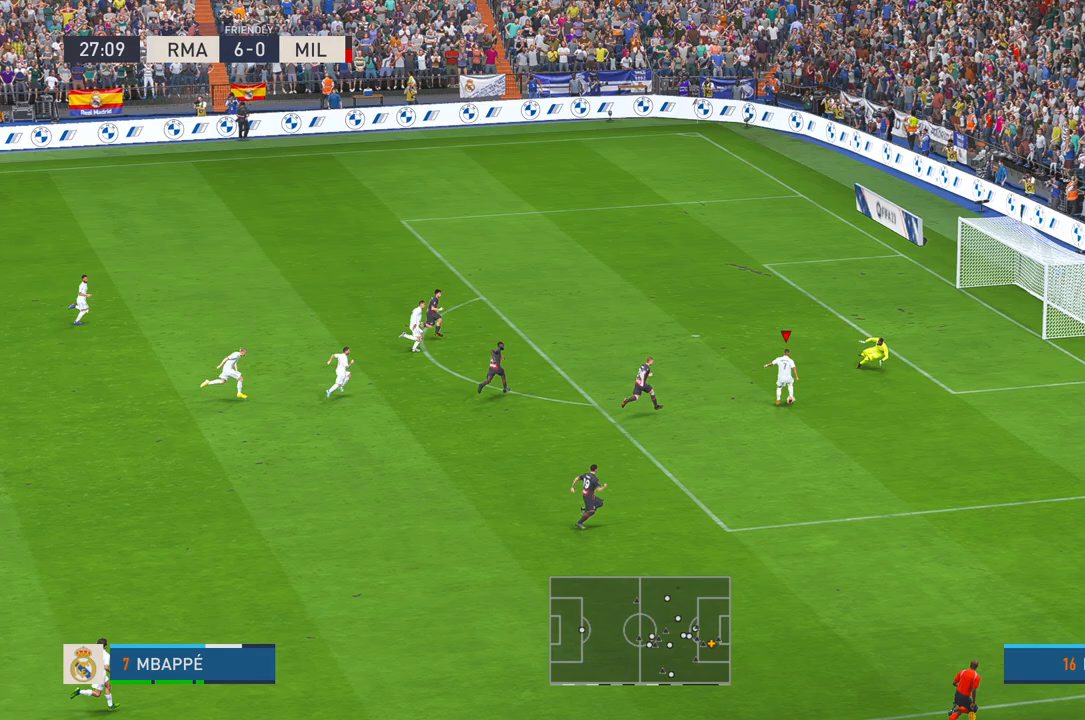
{"buttons": [], "left_stick": "down-right", "right_stick": "center", "events": [[167, "left_stick", "right"], [267, "left_stick", "down-right"]]}
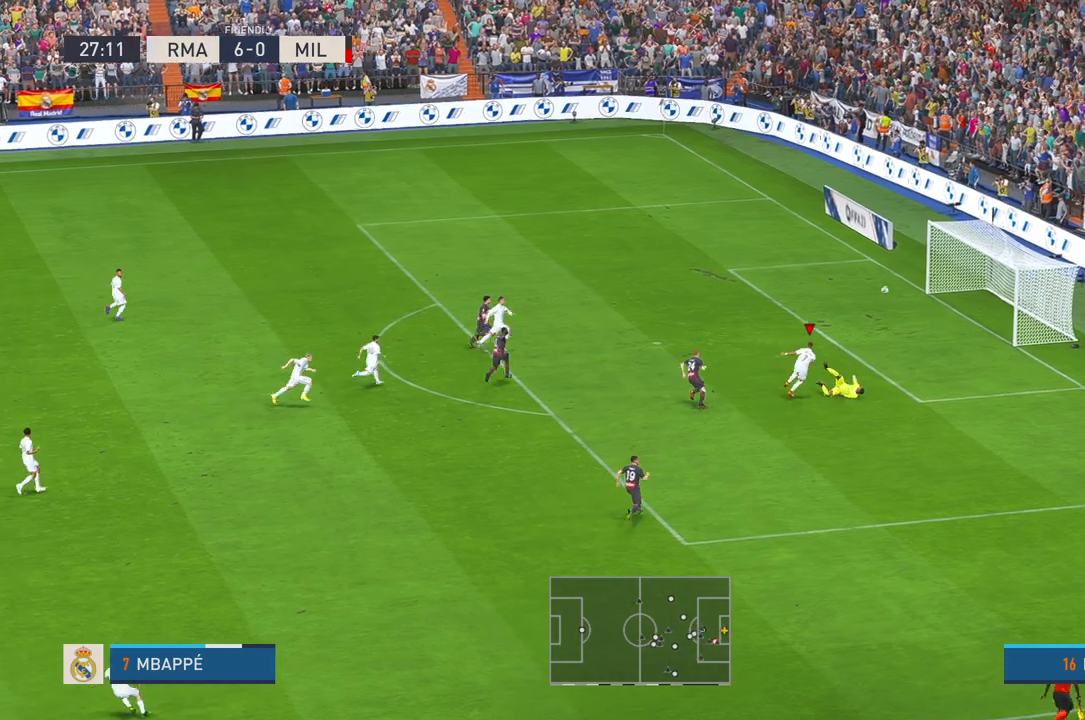
{"buttons": [], "left_stick": "down-right", "right_stick": "center", "events": [[100, "B", "down"], [267, "B", "up"]]}
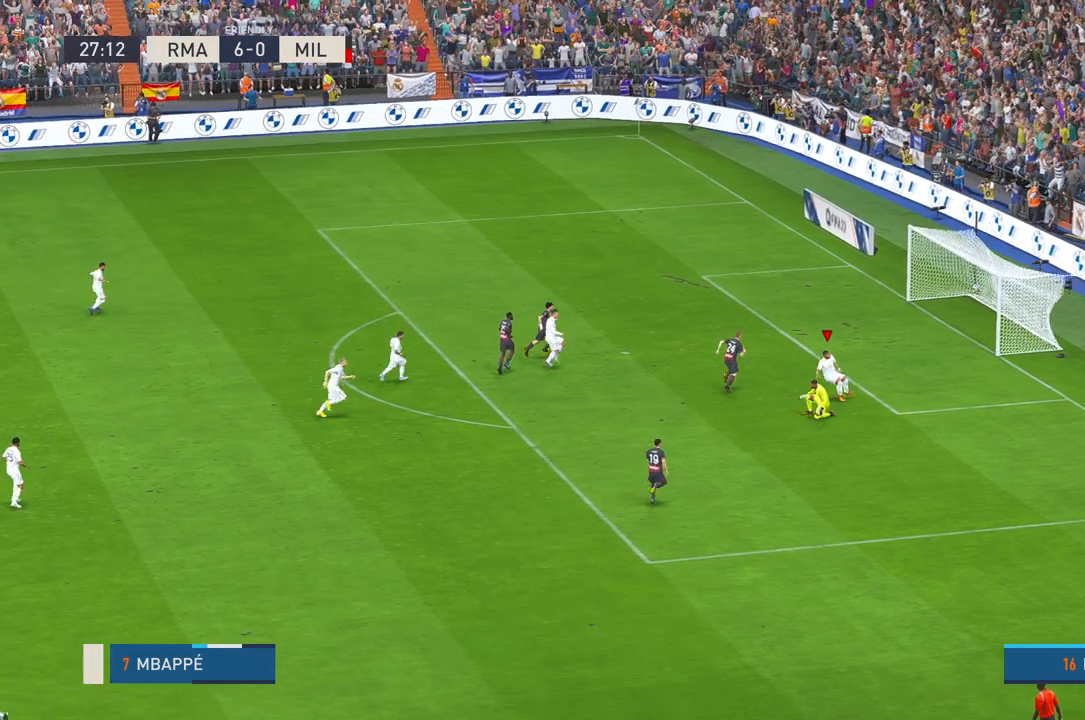
{"buttons": [], "left_stick": "down-right", "right_stick": "center", "events": []}
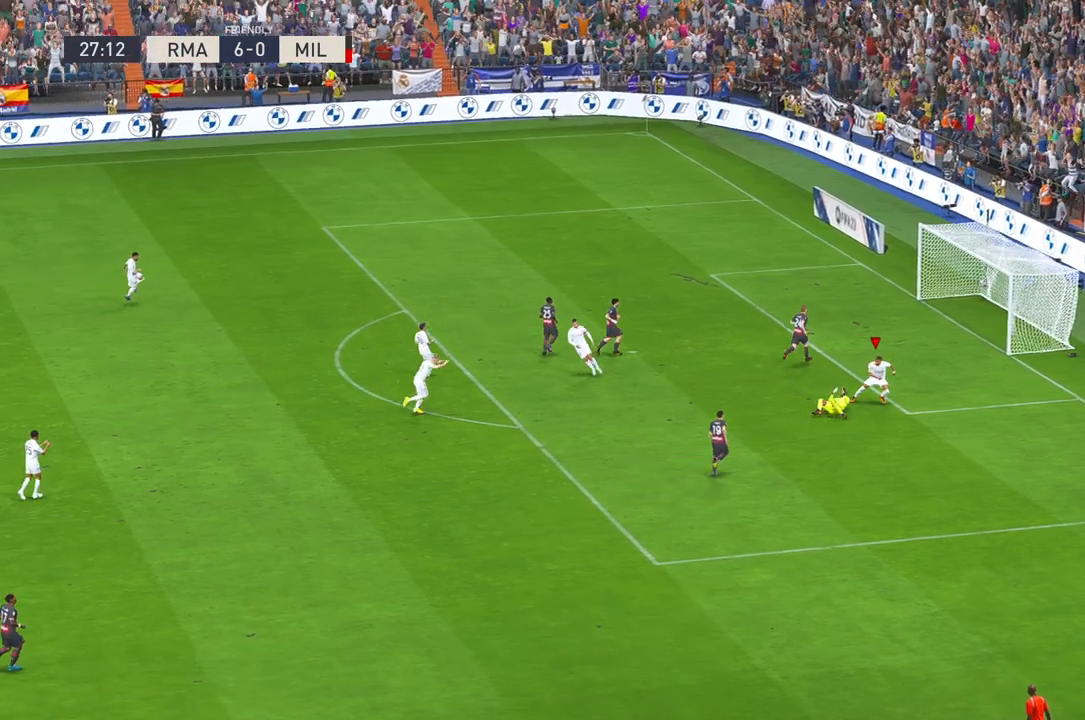
{"buttons": [], "left_stick": "center", "right_stick": "center", "events": [[250, "left_stick", "center"]]}
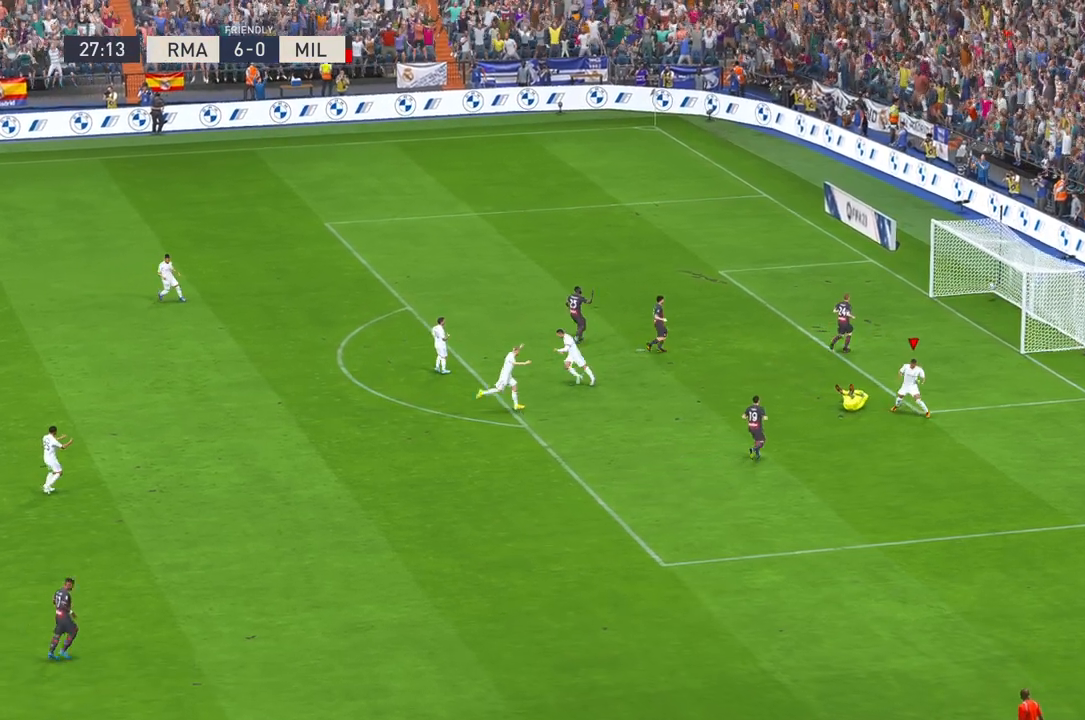
{"buttons": [], "left_stick": "center", "right_stick": "center", "events": []}
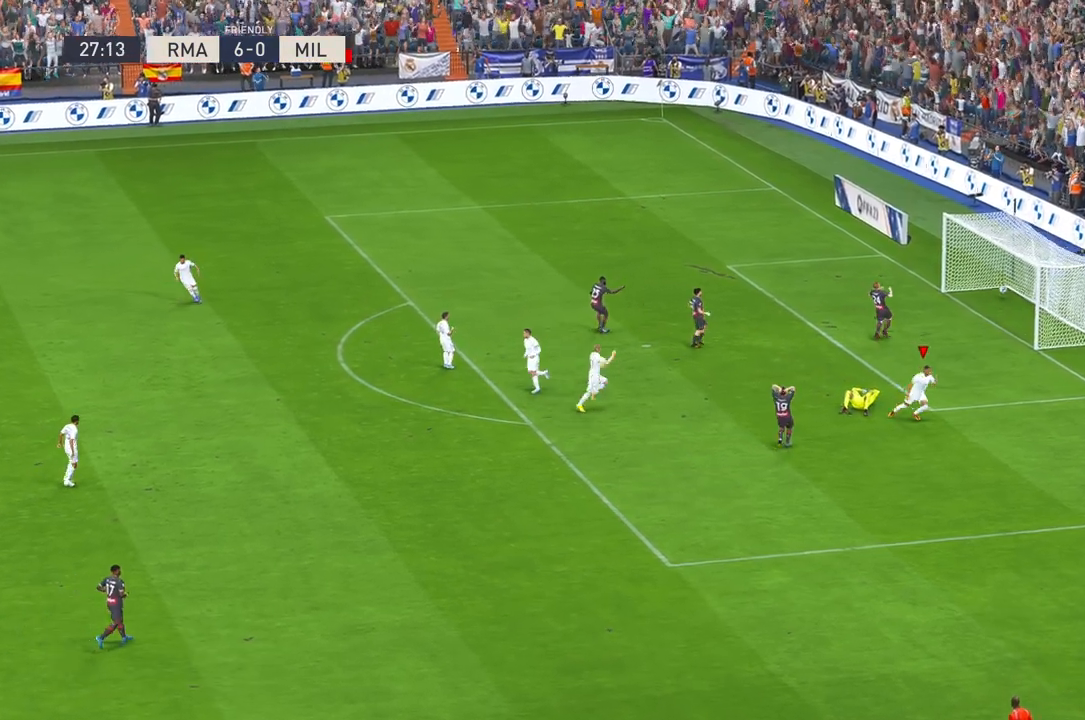
{"buttons": [], "left_stick": "center", "right_stick": "center", "events": [[183, "L1", "down"], [183, "R1", "down"], [383, "L1", "up"], [433, "R1", "up"]]}
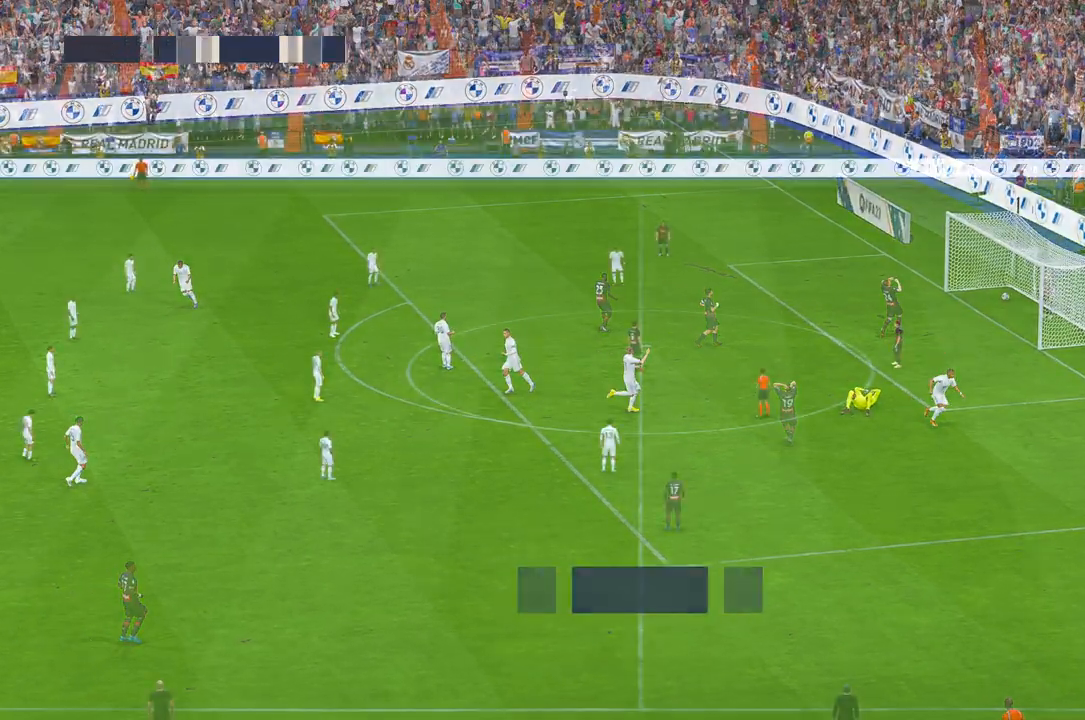
{"buttons": ["R2"], "left_stick": "center", "right_stick": "center", "events": [[267, "R2", "down"]]}
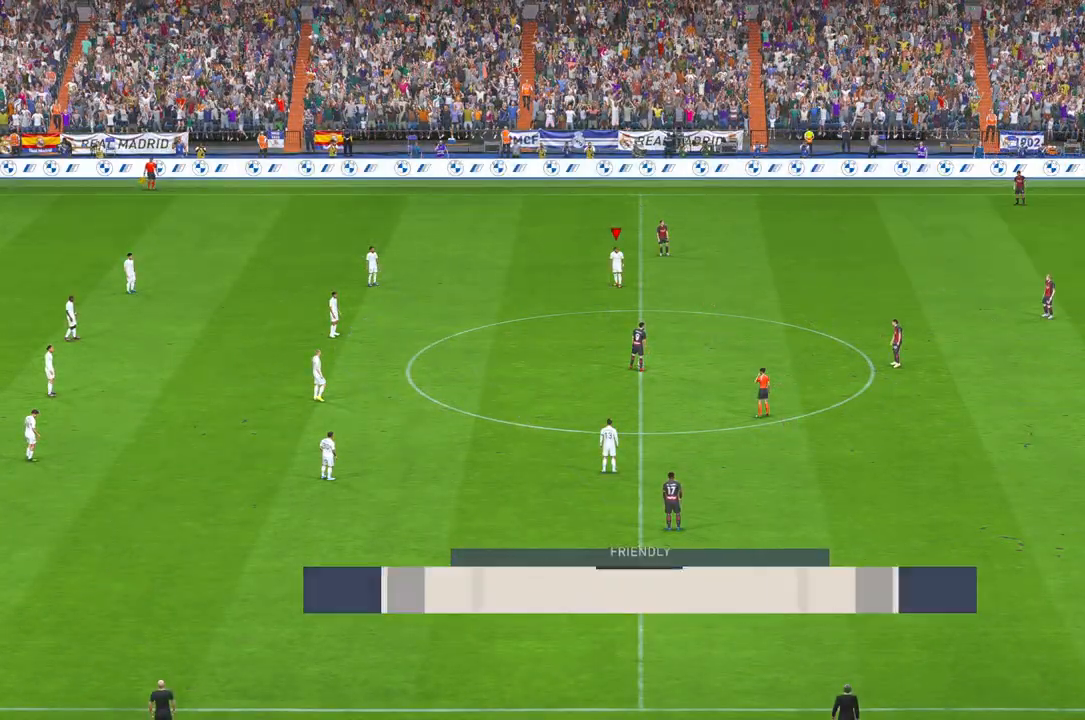
{"buttons": ["R2"], "left_stick": "down", "right_stick": "center", "events": [[317, "left_stick", "down"]]}
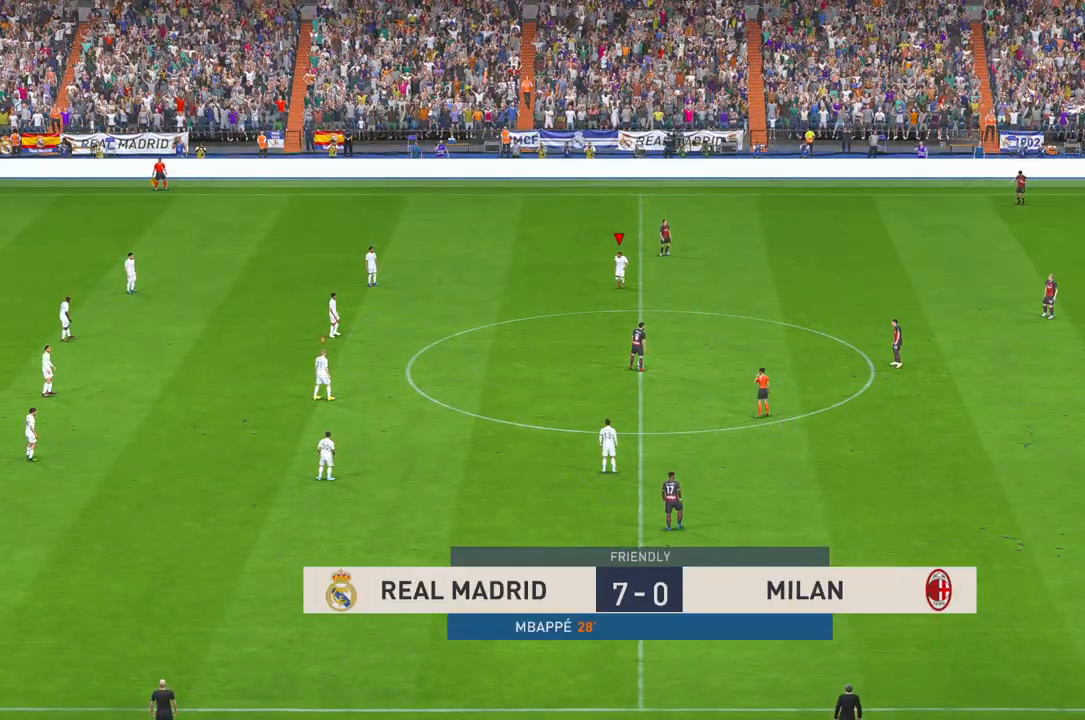
{"buttons": ["R2"], "left_stick": "down", "right_stick": "center", "events": []}
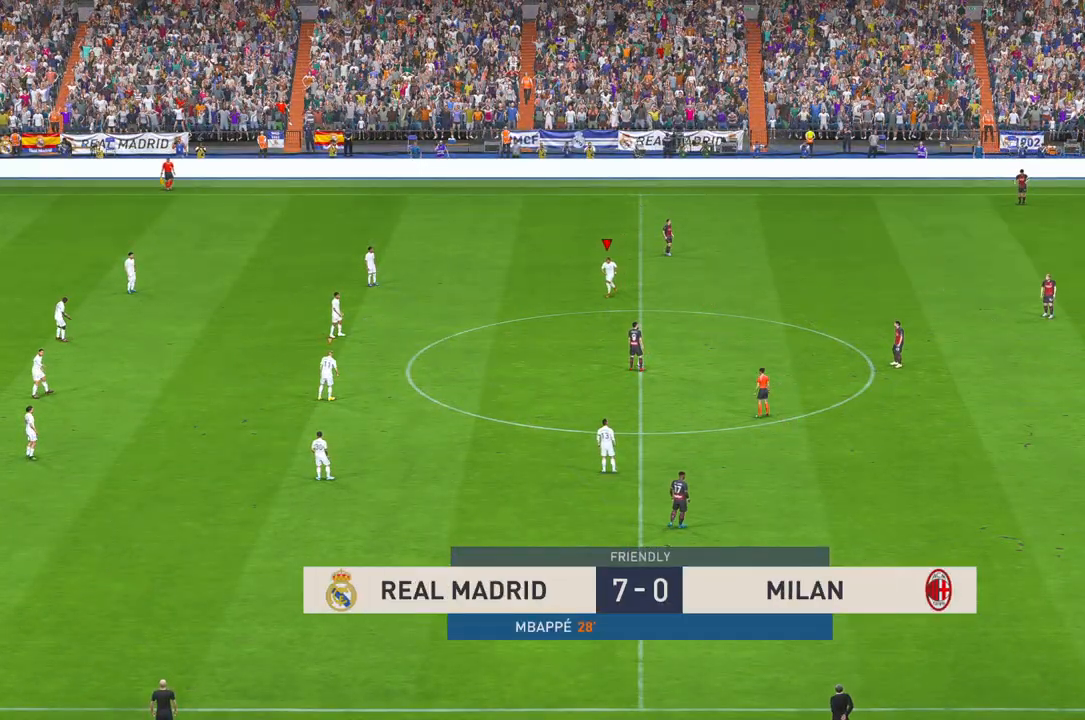
{"buttons": ["R2"], "left_stick": "down", "right_stick": "center", "events": []}
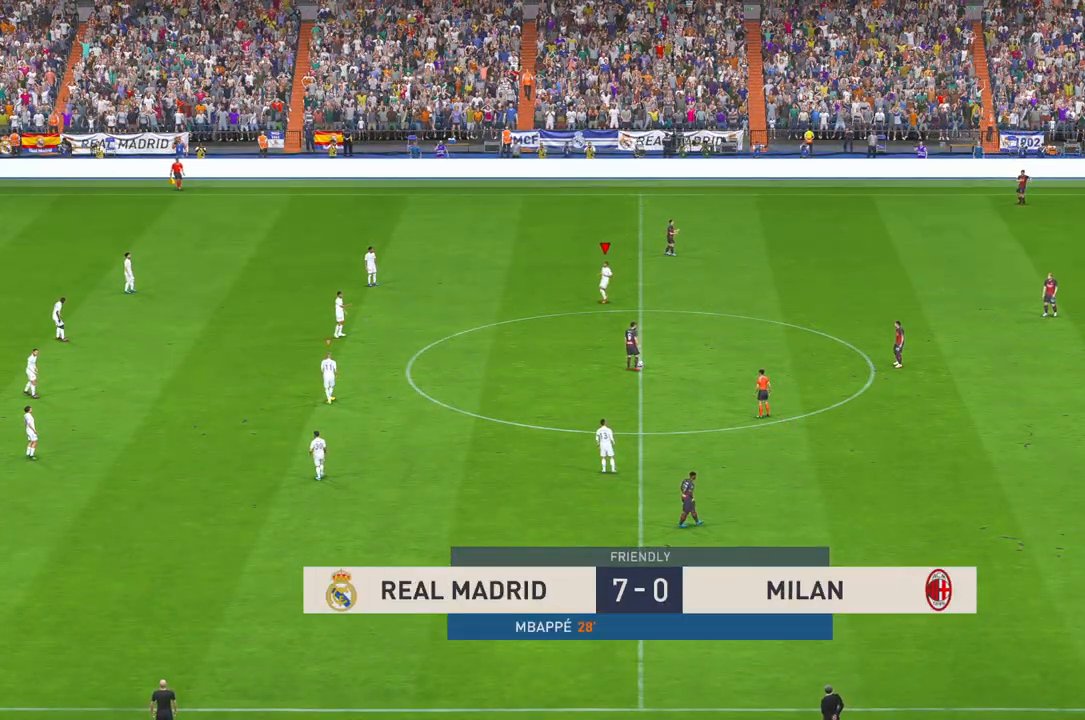
{"buttons": ["R2"], "left_stick": "down", "right_stick": "center", "events": [[200, "left_stick", "down-right"], [367, "left_stick", "down"]]}
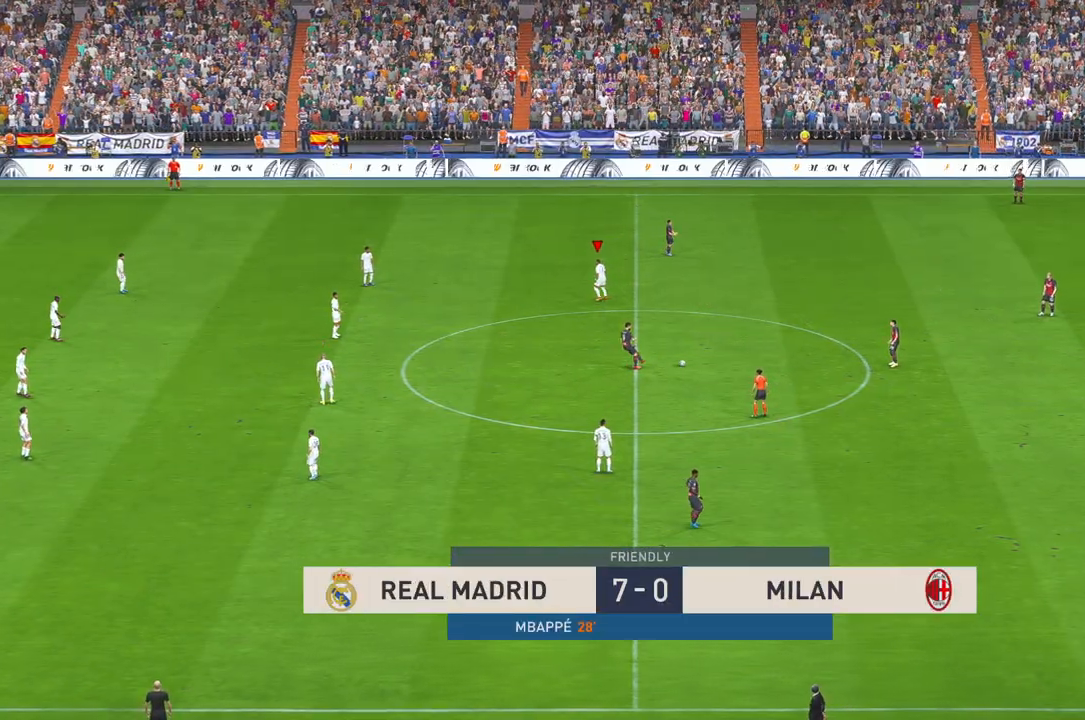
{"buttons": ["R2"], "left_stick": "down-right", "right_stick": "center", "events": [[167, "left_stick", "down-right"]]}
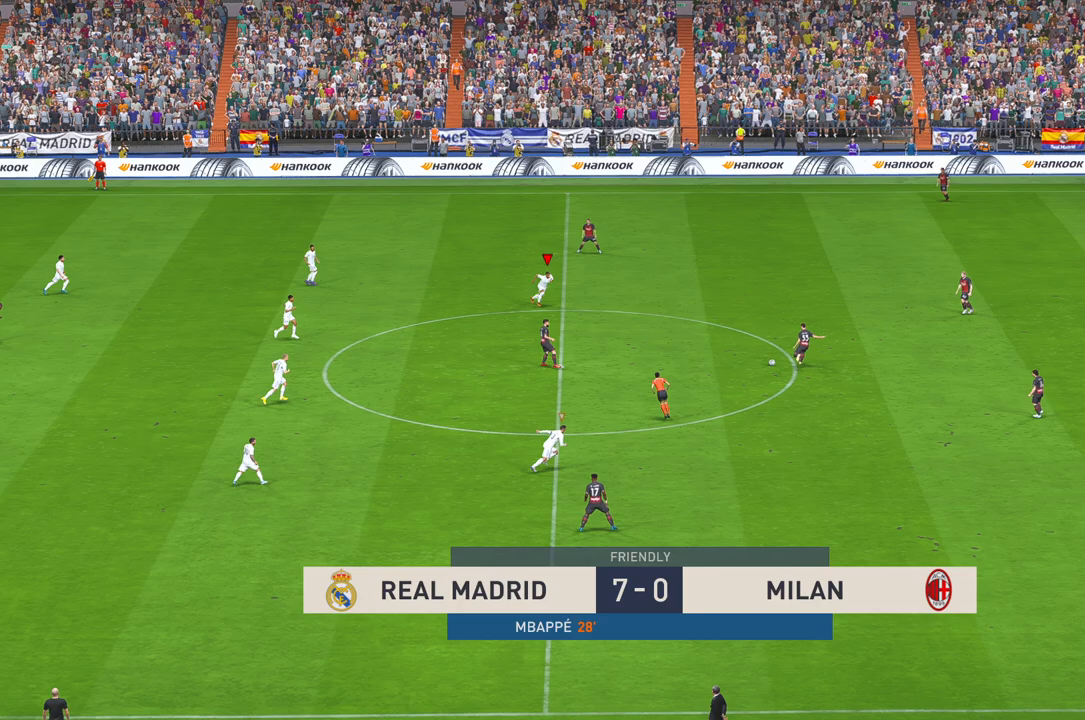
{"buttons": ["R2"], "left_stick": "right", "right_stick": "center", "events": [[233, "left_stick", "right"]]}
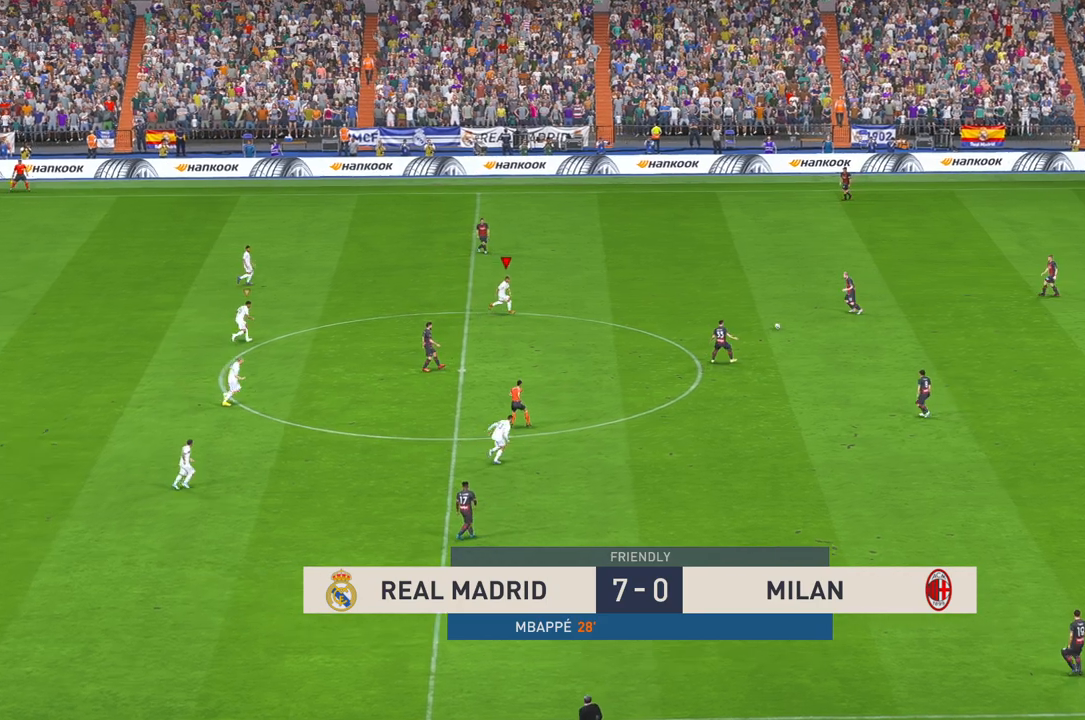
{"buttons": ["R2"], "left_stick": "center", "right_stick": "center", "events": [[17, "B", "down"], [67, "B", "up"], [433, "left_stick", "center"]]}
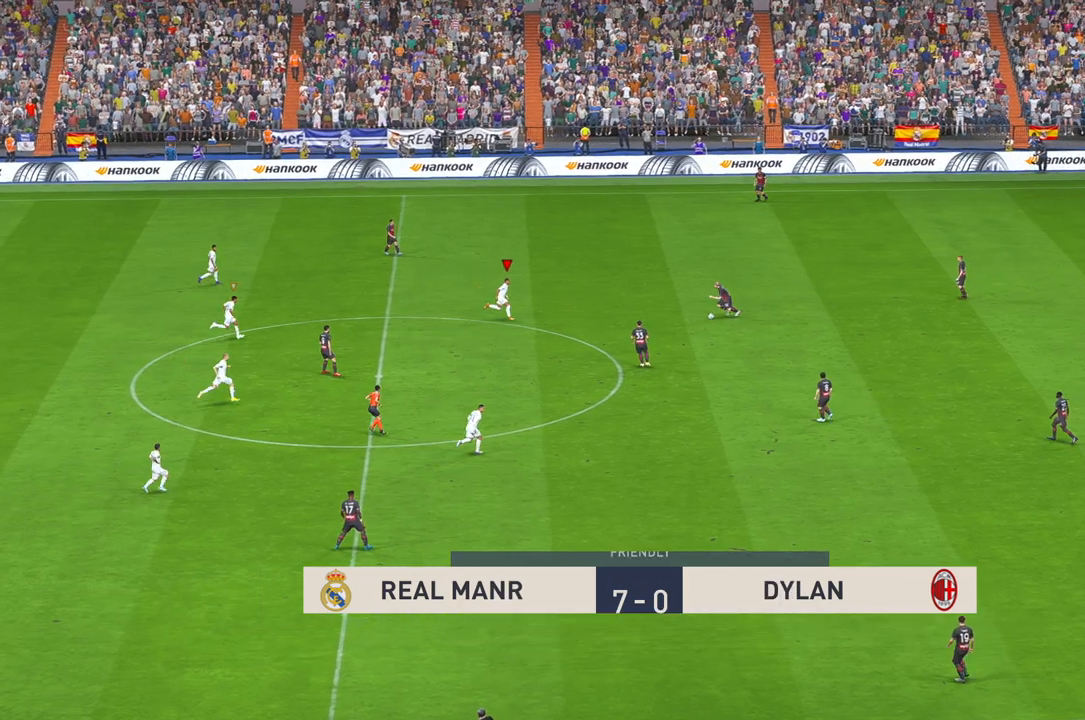
{"buttons": ["R2"], "left_stick": "down", "right_stick": "center", "events": [[417, "left_stick", "down"]]}